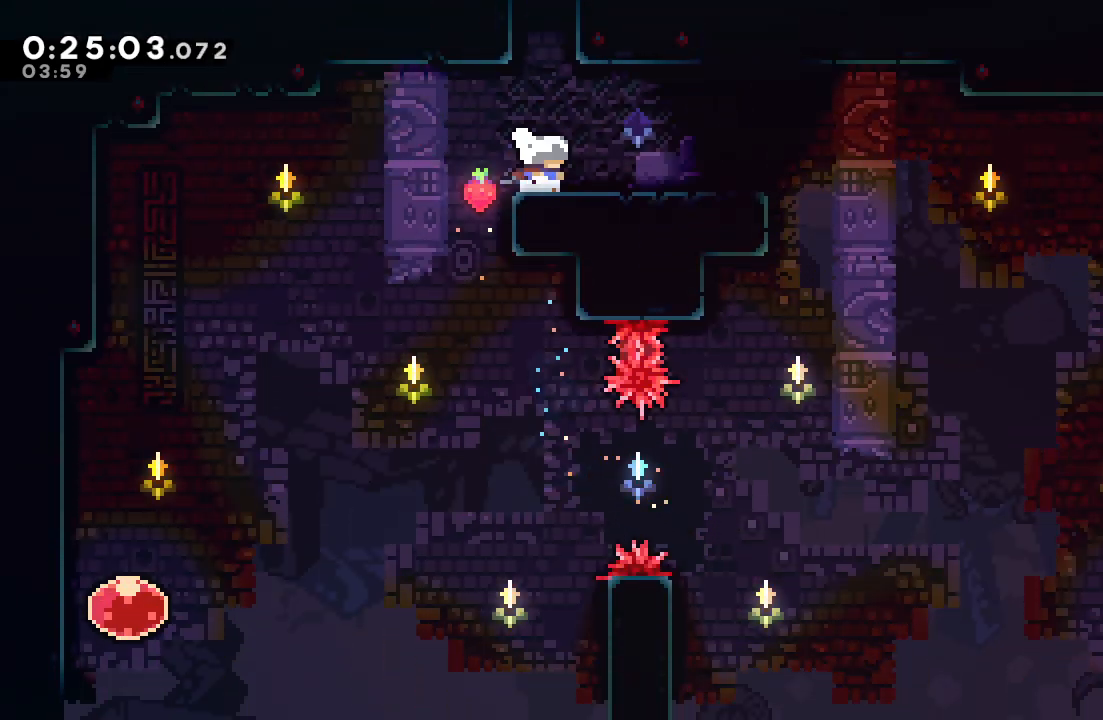
Gameplay with a controller (PlayStation layout); each line is a JSON object with the inputs held at the frame after it. "events" lists button and stick changes between this image and that frame as [ms after this image, input, new state], when the widget could be followed in between. Not read: L3 R3.
{"buttons": ["CIRCLE", "DPAD_LEFT"], "left_stick": "center", "right_stick": "center", "events": [[17, "DPAD_UP", "down"], [33, "CROSS", "down"], [167, "DPAD_UP", "up"], [183, "CROSS", "up"], [283, "CIRCLE", "down"], [300, "DPAD_LEFT", "down"]]}
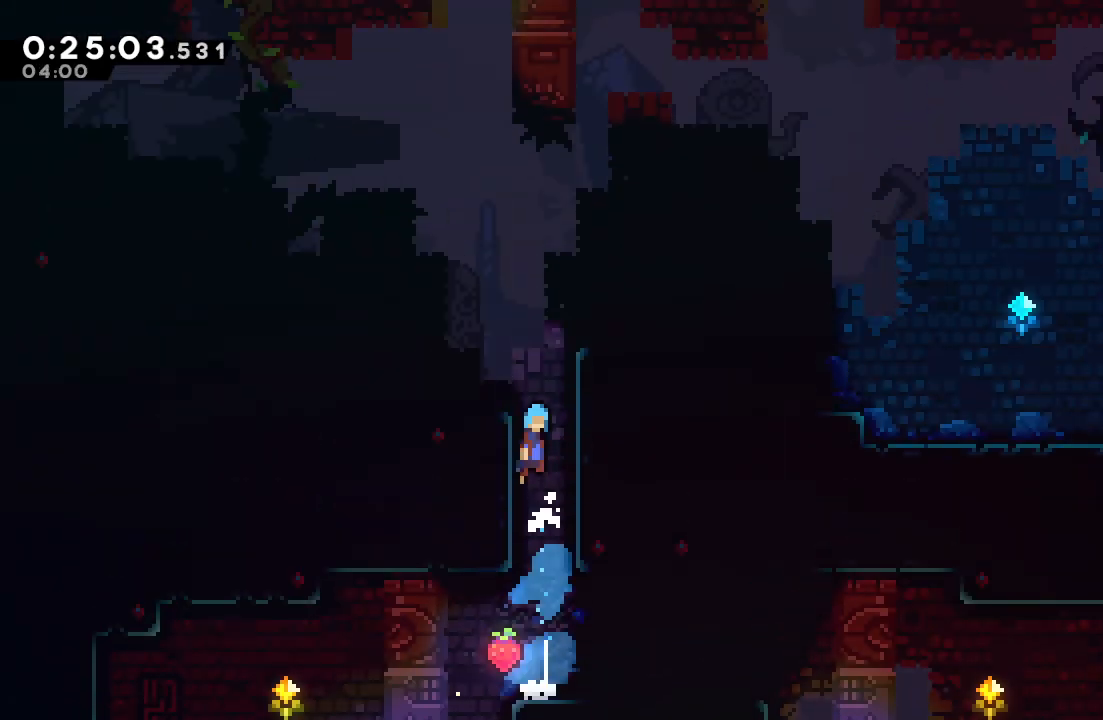
{"buttons": ["CIRCLE", "DPAD_LEFT"], "left_stick": "center", "right_stick": "center", "events": []}
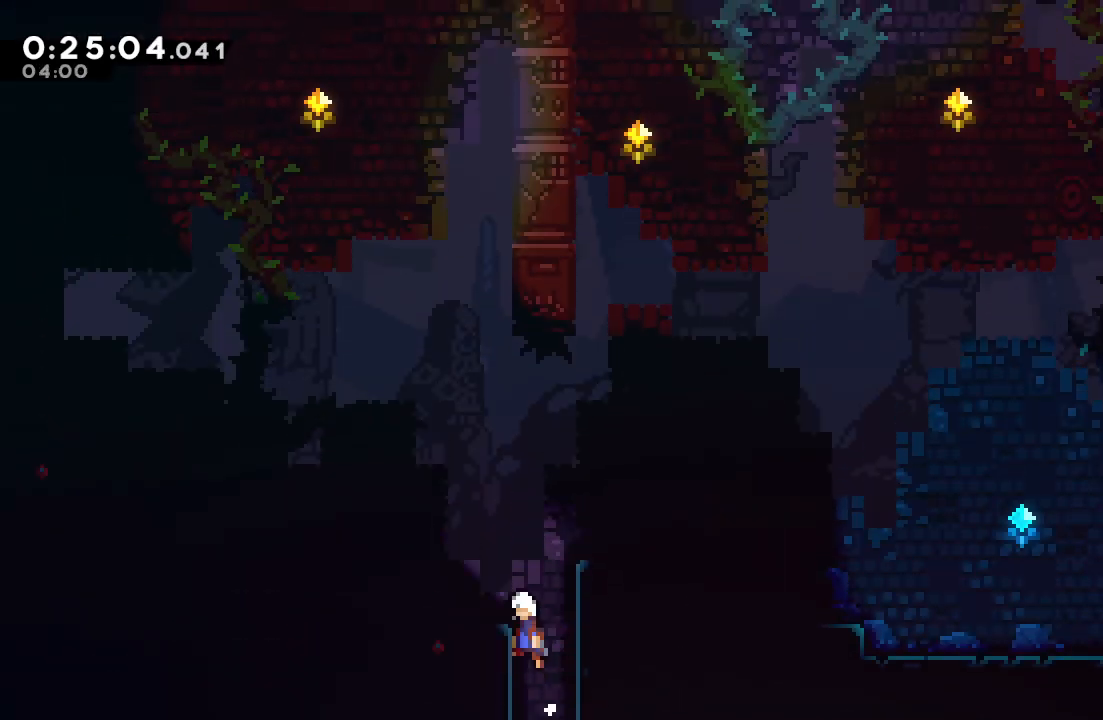
{"buttons": ["CIRCLE", "DPAD_LEFT"], "left_stick": "center", "right_stick": "center", "events": [[133, "CIRCLE", "up"], [167, "DPAD_DOWN", "down"], [217, "CROSS", "down"], [333, "CROSS", "up"], [350, "DPAD_DOWN", "up"], [400, "CIRCLE", "down"]]}
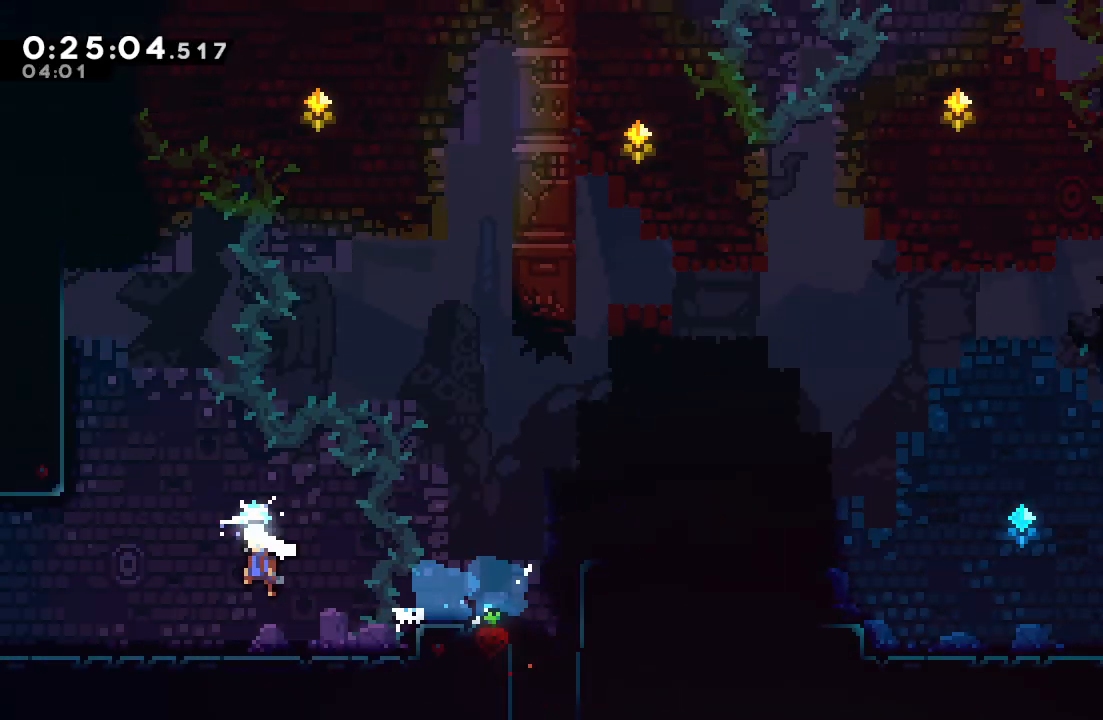
{"buttons": ["DPAD_UP", "DPAD_LEFT"], "left_stick": "center", "right_stick": "center", "events": [[217, "DPAD_UP", "down"], [217, "L1", "down"], [283, "CIRCLE", "up"], [367, "L1", "up"]]}
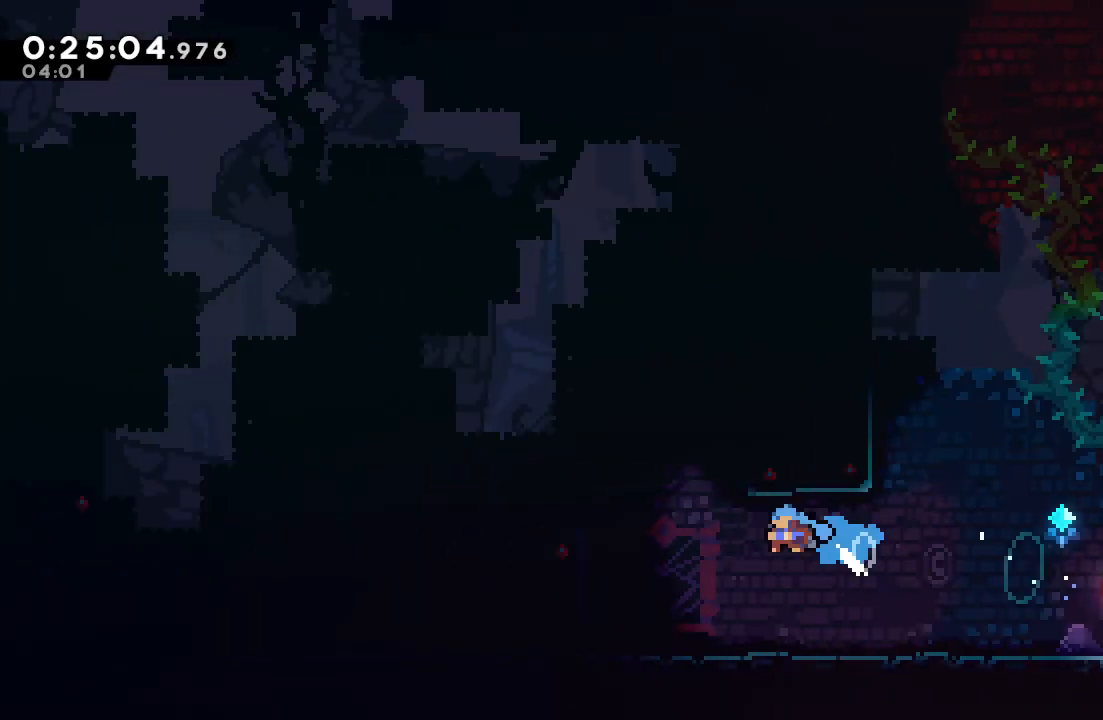
{"buttons": ["DPAD_UP", "DPAD_LEFT"], "left_stick": "center", "right_stick": "center", "events": []}
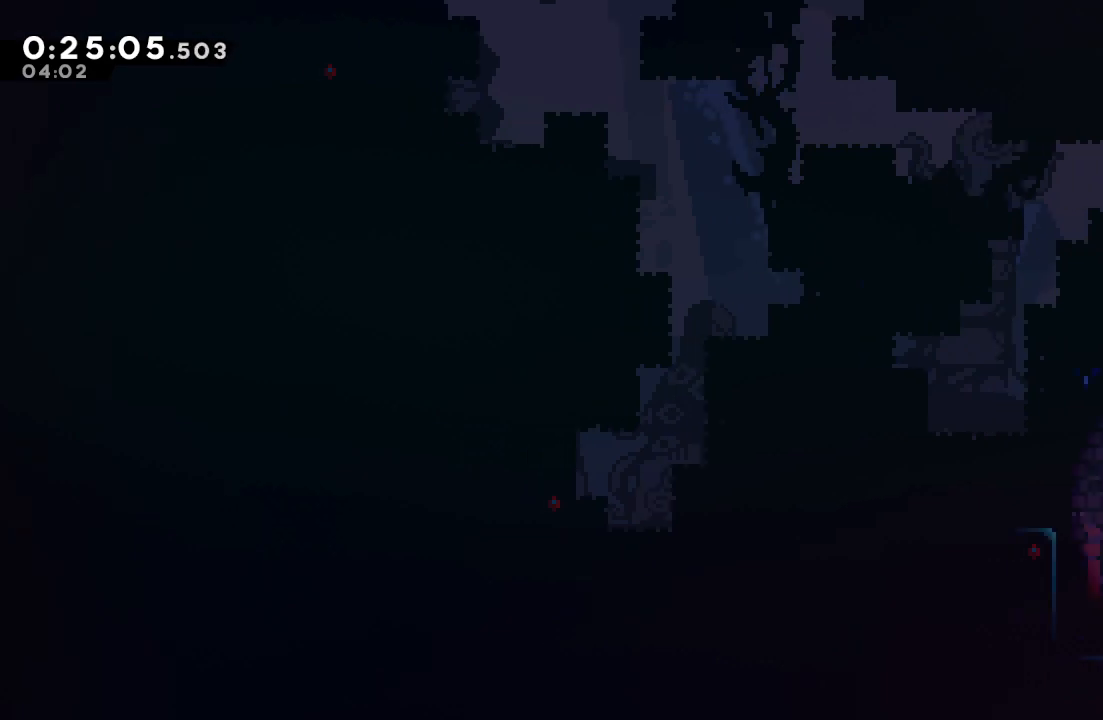
{"buttons": ["R1", "DPAD_LEFT"], "left_stick": "center", "right_stick": "center", "events": [[167, "CROSS", "down"], [250, "R1", "down"], [283, "DPAD_UP", "up"], [300, "CROSS", "up"]]}
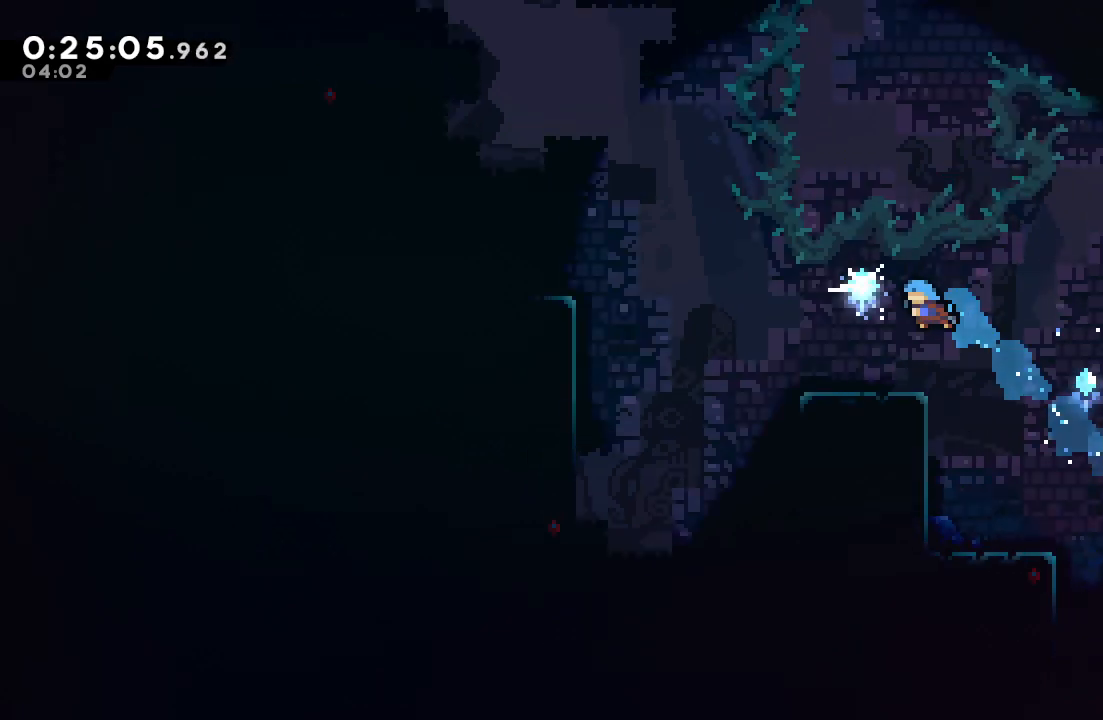
{"buttons": ["DPAD_DOWN", "DPAD_LEFT"], "left_stick": "center", "right_stick": "center", "events": [[33, "DPAD_LEFT", "up"], [33, "R1", "up"], [267, "DPAD_DOWN", "down"], [267, "DPAD_LEFT", "down"], [333, "CROSS", "down"], [450, "CROSS", "up"]]}
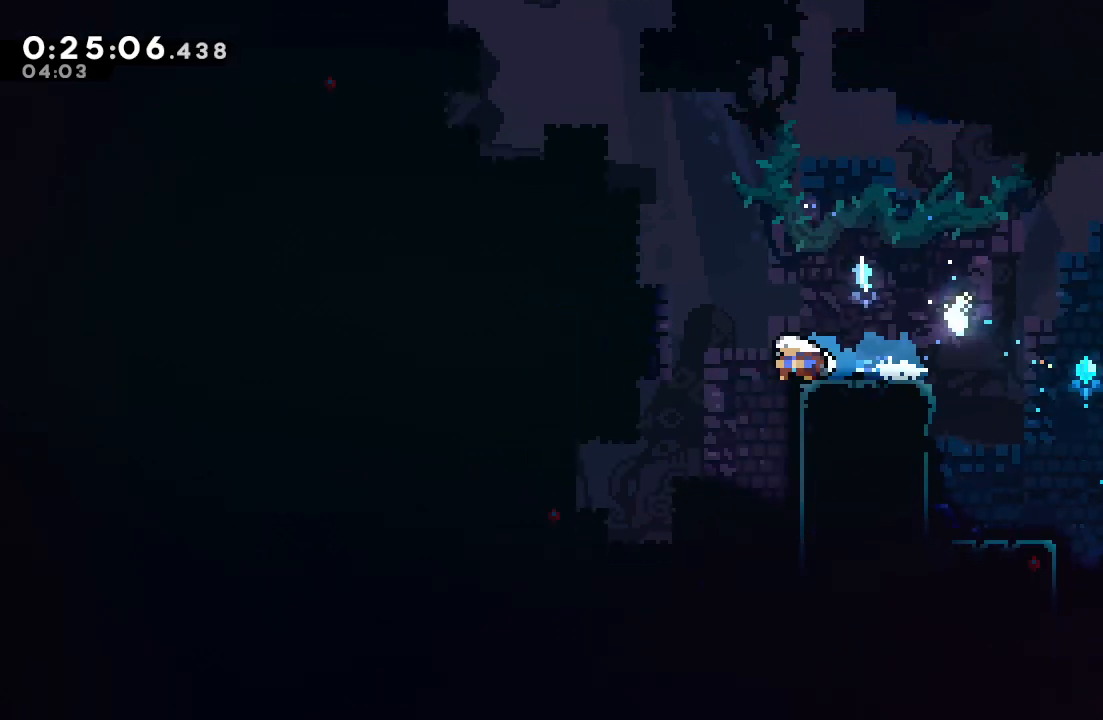
{"buttons": ["DPAD_DOWN", "DPAD_LEFT"], "left_stick": "center", "right_stick": "center", "events": [[100, "CROSS", "down"], [233, "CROSS", "up"]]}
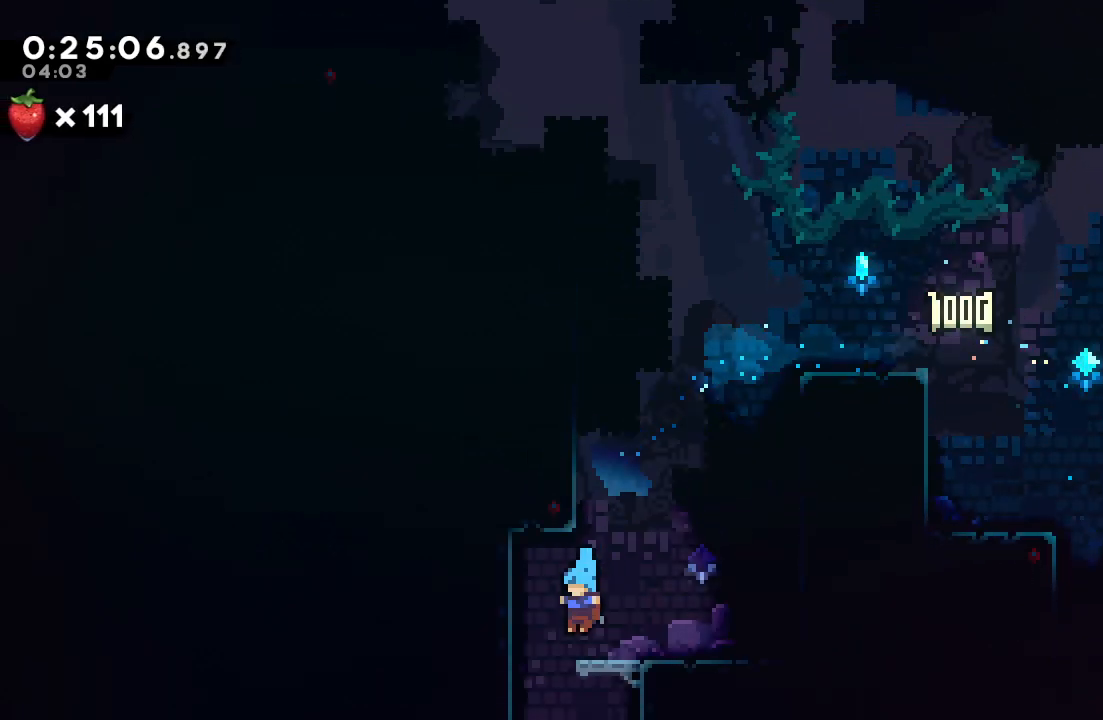
{"buttons": ["DPAD_DOWN"], "left_stick": "center", "right_stick": "center", "events": [[100, "DPAD_LEFT", "up"]]}
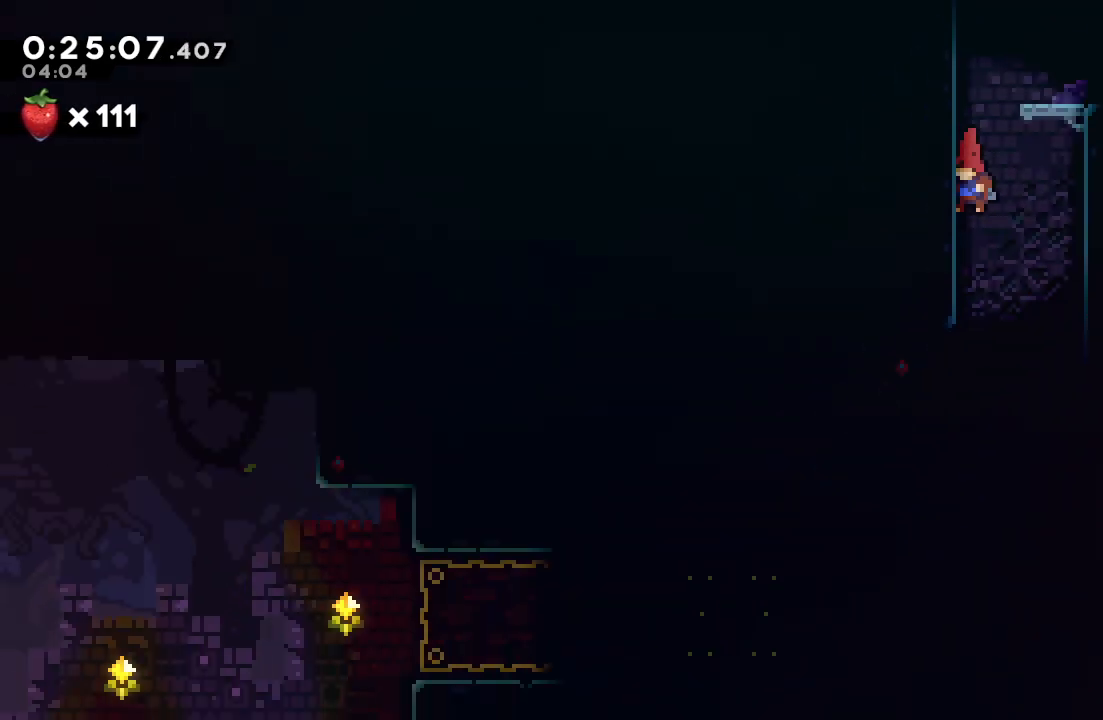
{"buttons": ["DPAD_DOWN", "DPAD_LEFT"], "left_stick": "center", "right_stick": "center", "events": [[467, "DPAD_LEFT", "down"]]}
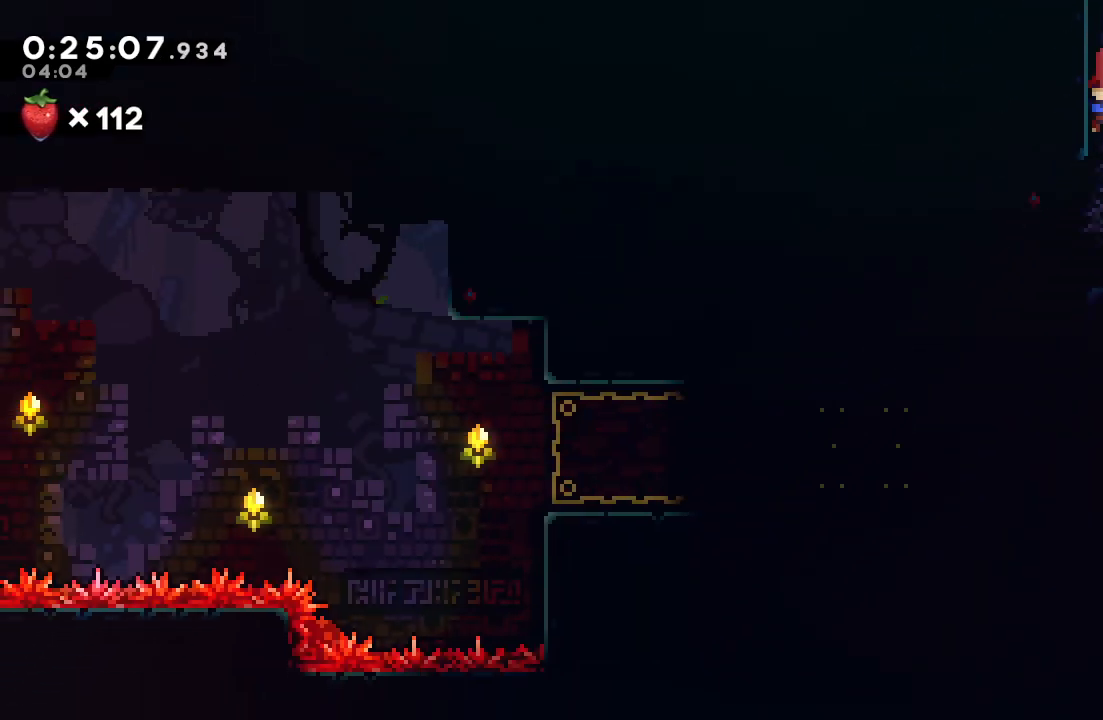
{"buttons": ["DPAD_DOWN"], "left_stick": "center", "right_stick": "center", "events": [[33, "CROSS", "down"], [167, "DPAD_DOWN", "up"], [183, "CROSS", "up"], [450, "DPAD_DOWN", "down"], [467, "DPAD_LEFT", "up"]]}
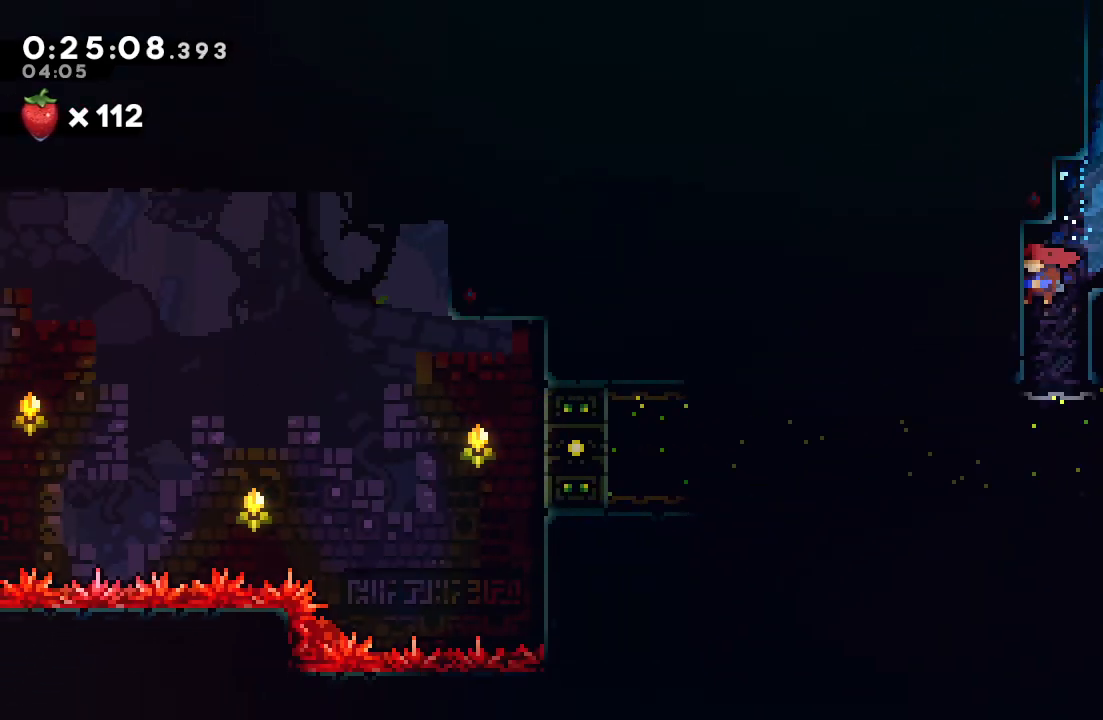
{"buttons": ["DPAD_LEFT"], "left_stick": "center", "right_stick": "center", "events": [[183, "DPAD_LEFT", "down"], [200, "DPAD_DOWN", "up"]]}
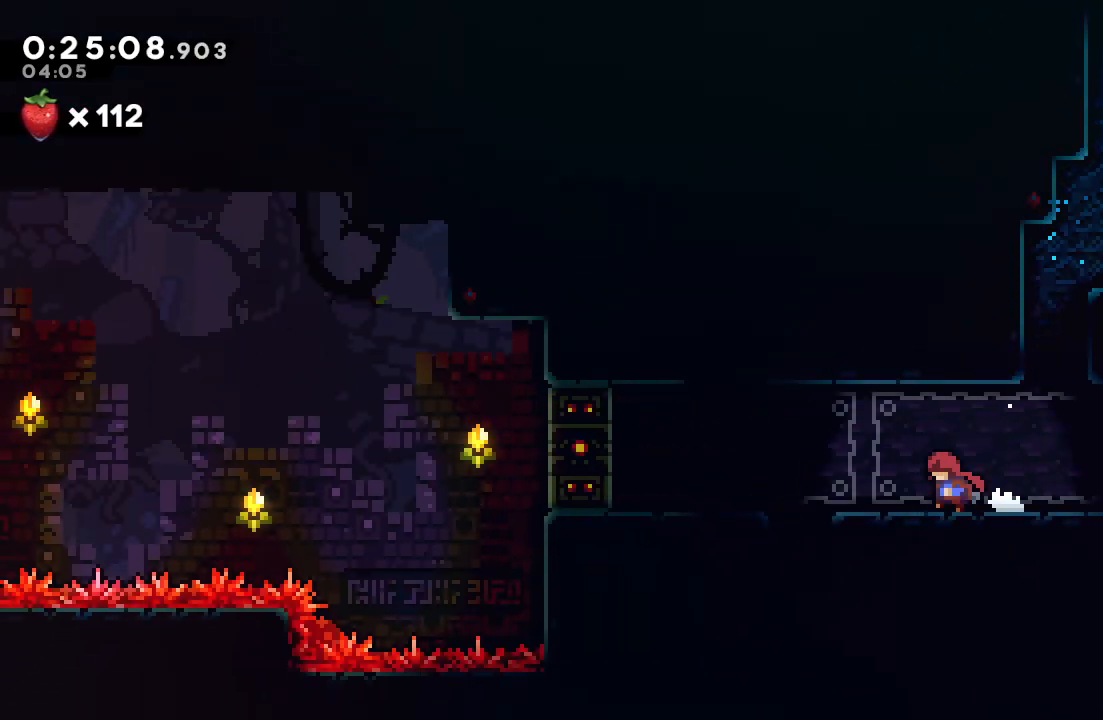
{"buttons": ["DPAD_DOWN", "DPAD_LEFT"], "left_stick": "center", "right_stick": "center", "events": [[483, "DPAD_DOWN", "down"]]}
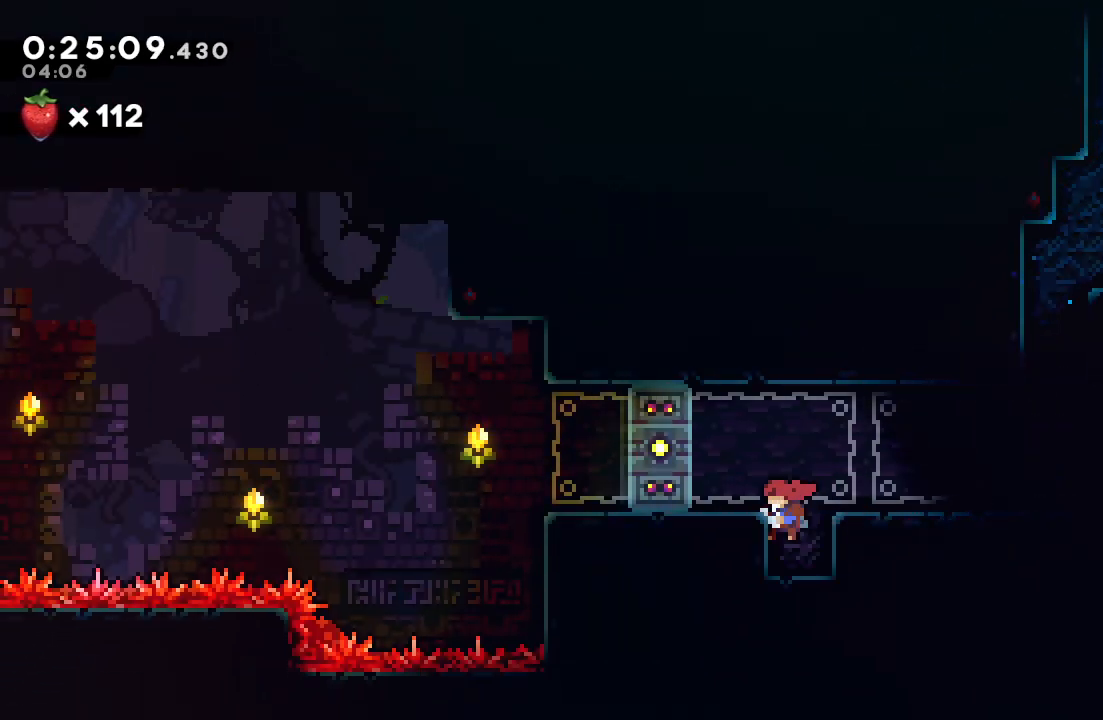
{"buttons": ["CIRCLE"], "left_stick": "center", "right_stick": "center", "events": [[17, "DPAD_LEFT", "up"], [150, "DPAD_DOWN", "up"], [417, "CIRCLE", "down"]]}
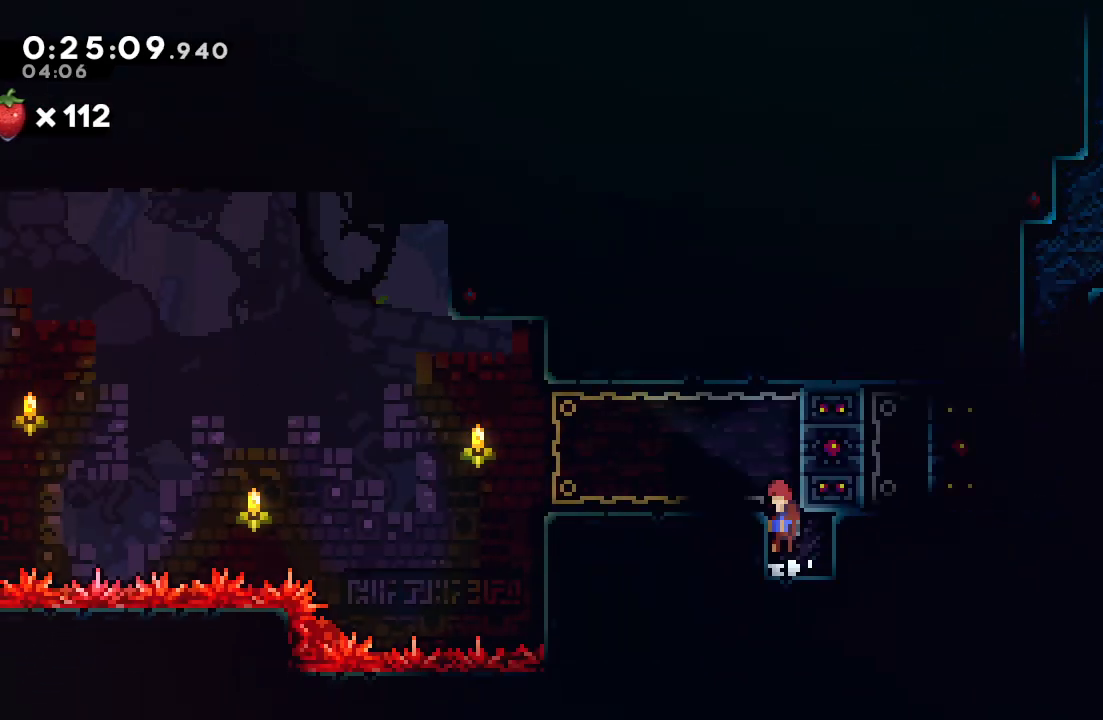
{"buttons": ["CIRCLE", "DPAD_LEFT"], "left_stick": "center", "right_stick": "center", "events": [[50, "DPAD_LEFT", "down"], [67, "DPAD_UP", "down"], [100, "L1", "down"], [183, "CIRCLE", "up"], [350, "L1", "up"], [400, "CIRCLE", "down"], [433, "DPAD_UP", "up"]]}
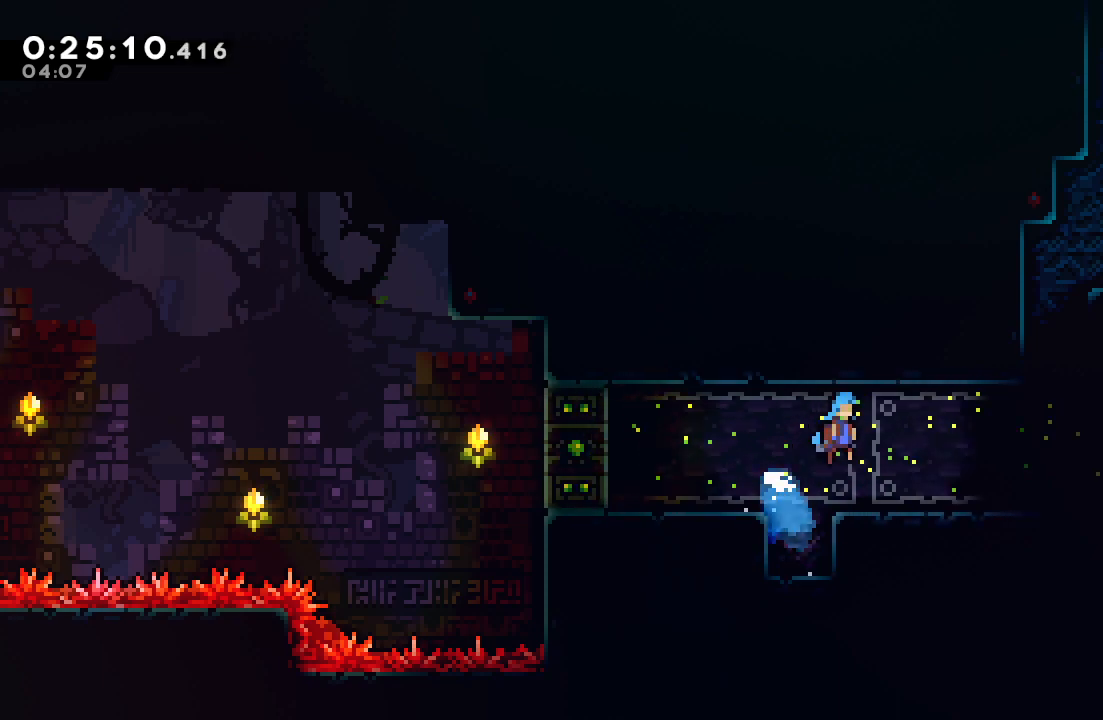
{"buttons": ["DPAD_LEFT"], "left_stick": "center", "right_stick": "center", "events": [[33, "DPAD_LEFT", "up"], [150, "CIRCLE", "up"], [250, "DPAD_LEFT", "down"]]}
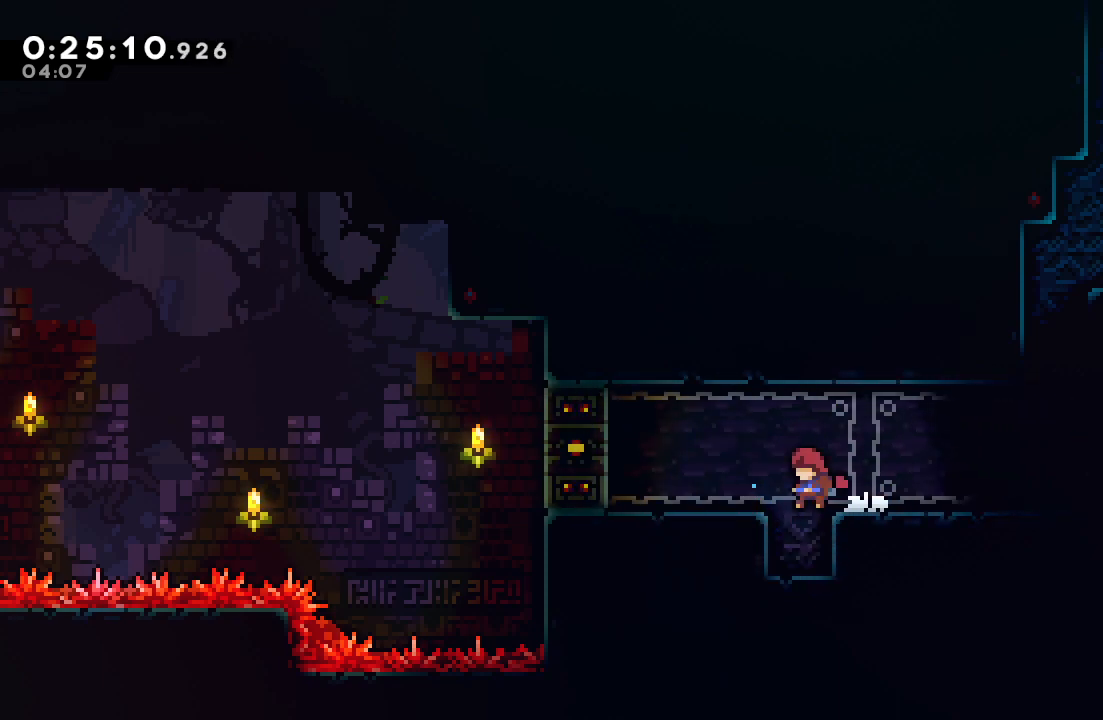
{"buttons": [], "left_stick": "center", "right_stick": "center", "events": [[133, "DPAD_DOWN", "down"], [133, "DPAD_LEFT", "up"], [367, "DPAD_DOWN", "up"]]}
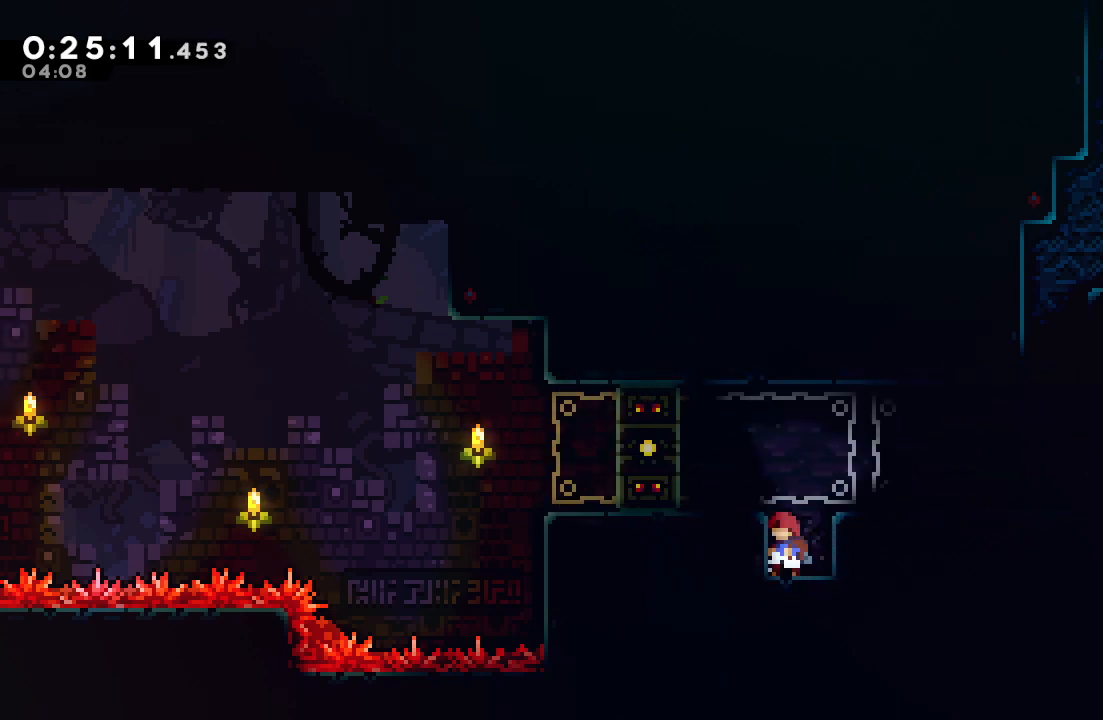
{"buttons": [], "left_stick": "center", "right_stick": "center", "events": []}
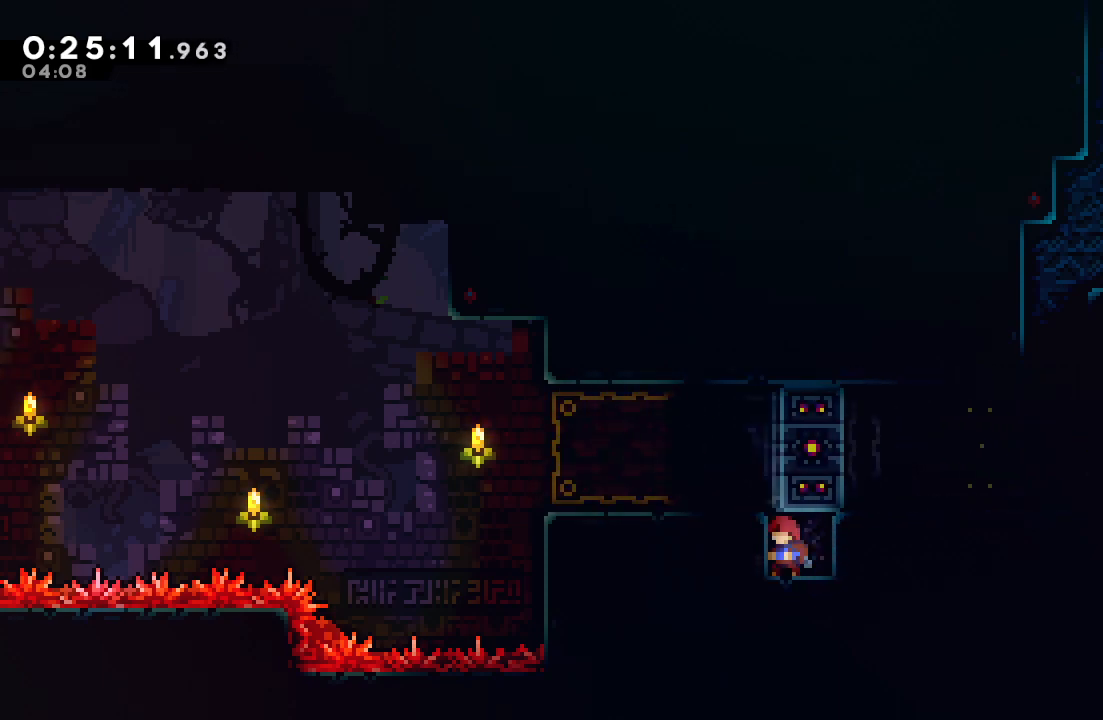
{"buttons": ["DPAD_LEFT"], "left_stick": "center", "right_stick": "center", "events": [[17, "DPAD_LEFT", "down"], [33, "CIRCLE", "down"], [267, "DPAD_UP", "down"], [283, "L1", "down"], [317, "CIRCLE", "up"], [433, "L1", "up"], [450, "DPAD_UP", "up"]]}
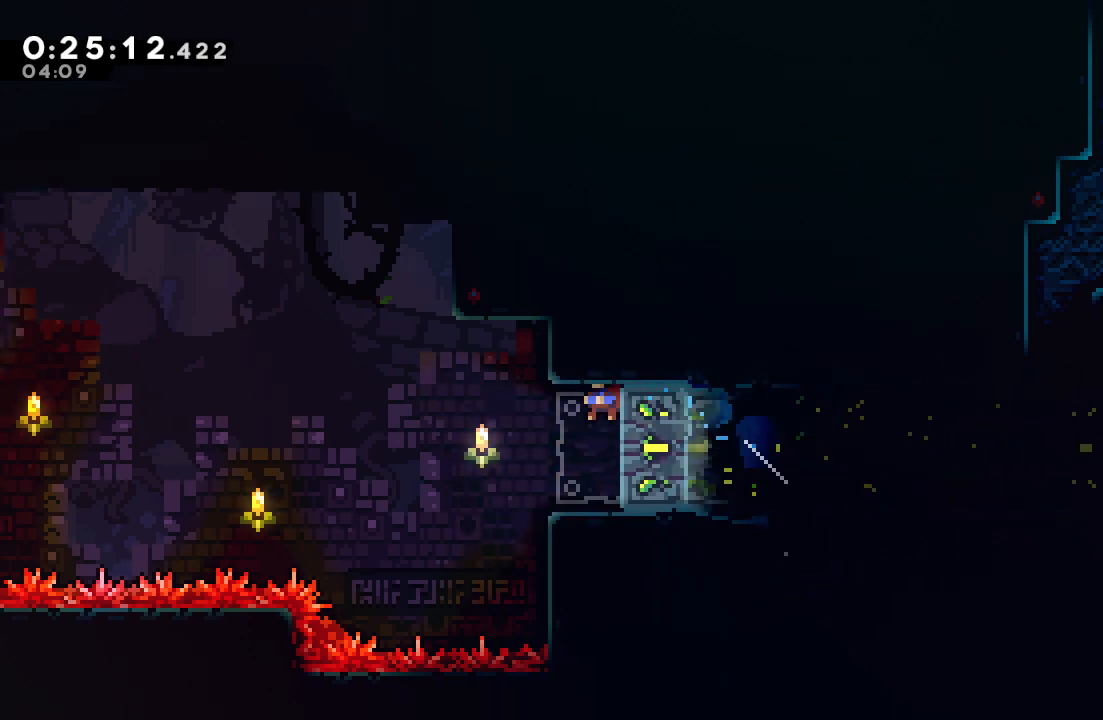
{"buttons": ["CIRCLE", "R1", "DPAD_LEFT"], "left_stick": "center", "right_stick": "center", "events": [[17, "CIRCLE", "down"], [100, "R1", "down"]]}
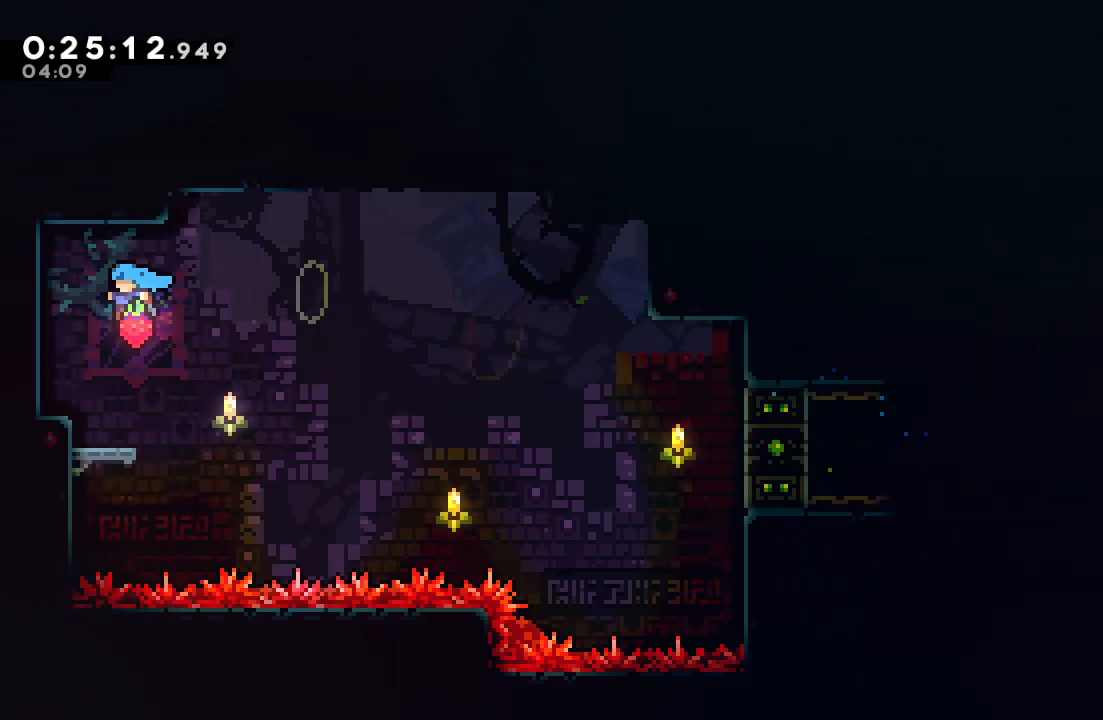
{"buttons": [], "left_stick": "center", "right_stick": "center", "events": [[50, "CIRCLE", "up"], [67, "DPAD_DOWN", "down"], [100, "DPAD_LEFT", "up"], [100, "R1", "up"], [317, "DPAD_DOWN", "up"]]}
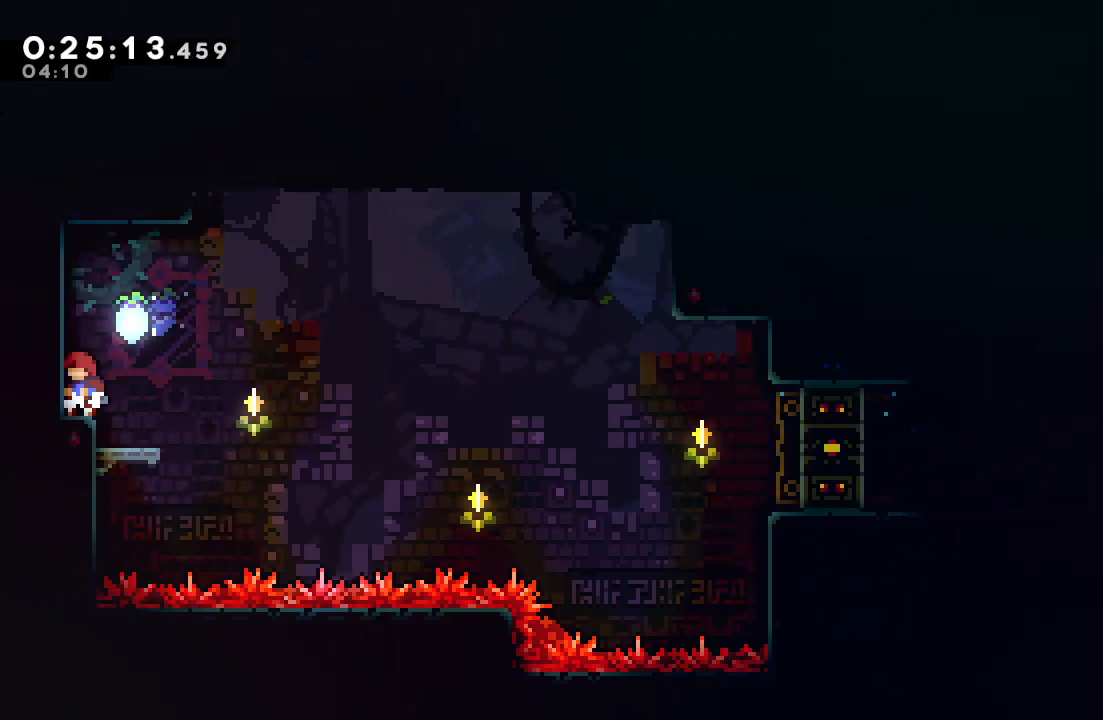
{"buttons": [], "left_stick": "center", "right_stick": "center", "events": [[133, "R2", "down"], [150, "TRIANGLE", "down"], [217, "R2", "up"], [233, "TRIANGLE", "up"], [300, "TRIANGLE", "down"], [367, "TRIANGLE", "up"]]}
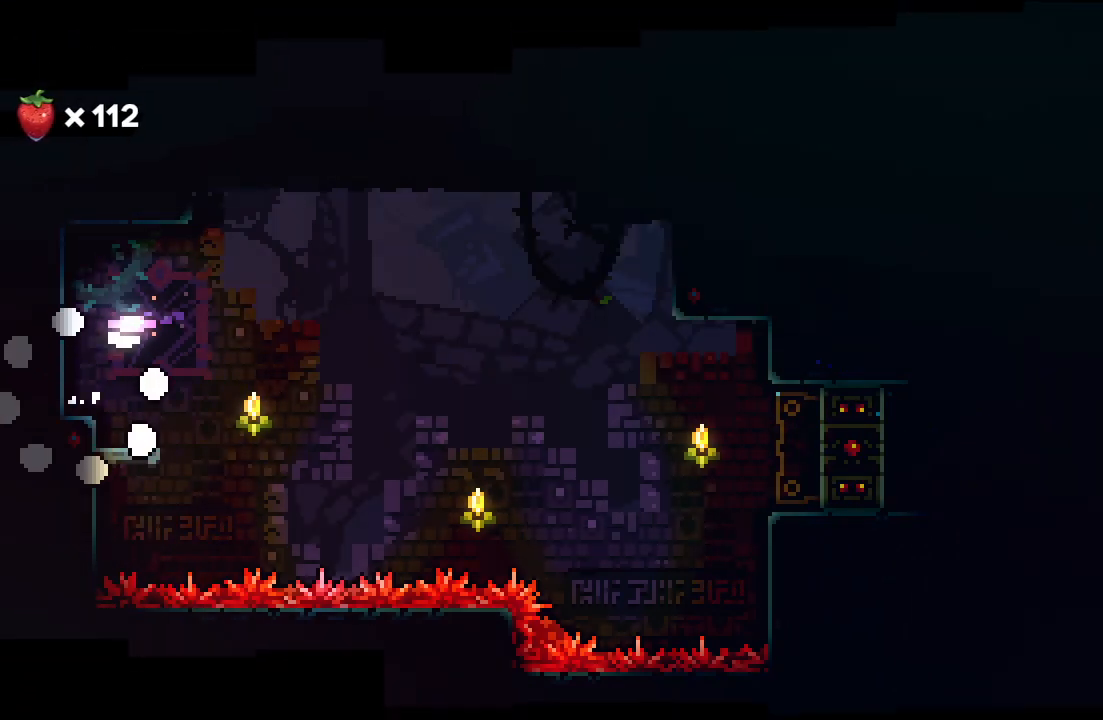
{"buttons": [], "left_stick": "center", "right_stick": "center", "events": []}
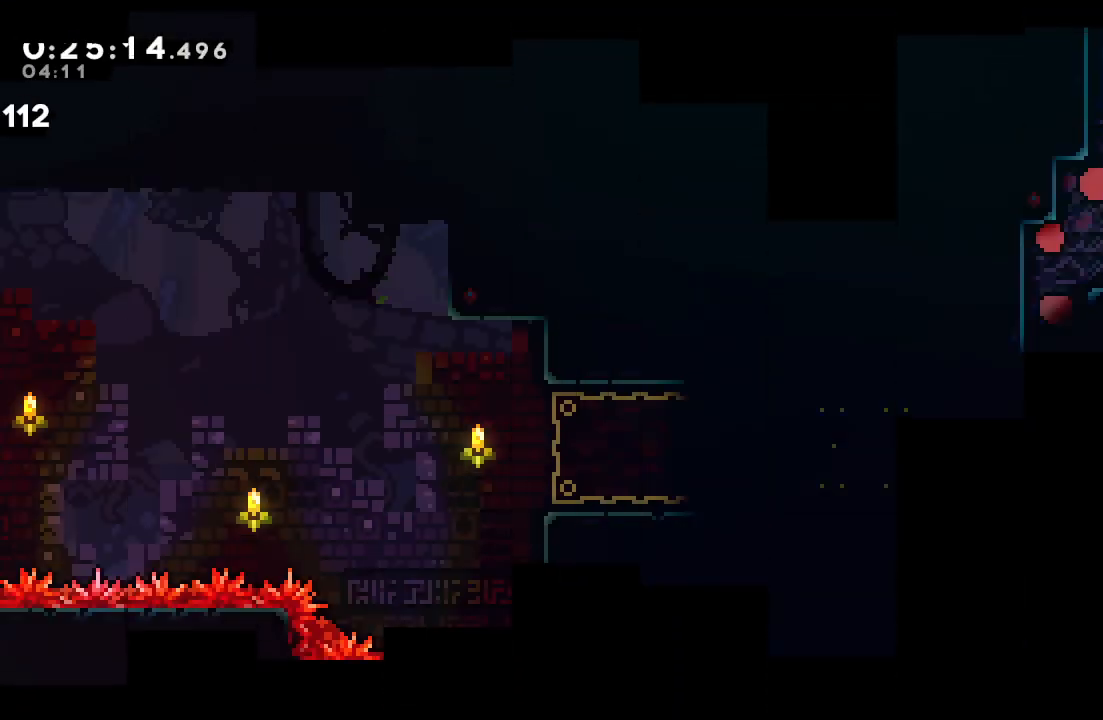
{"buttons": ["DPAD_UP"], "left_stick": "center", "right_stick": "center", "events": [[333, "DPAD_UP", "down"], [350, "CROSS", "down"], [483, "CROSS", "up"]]}
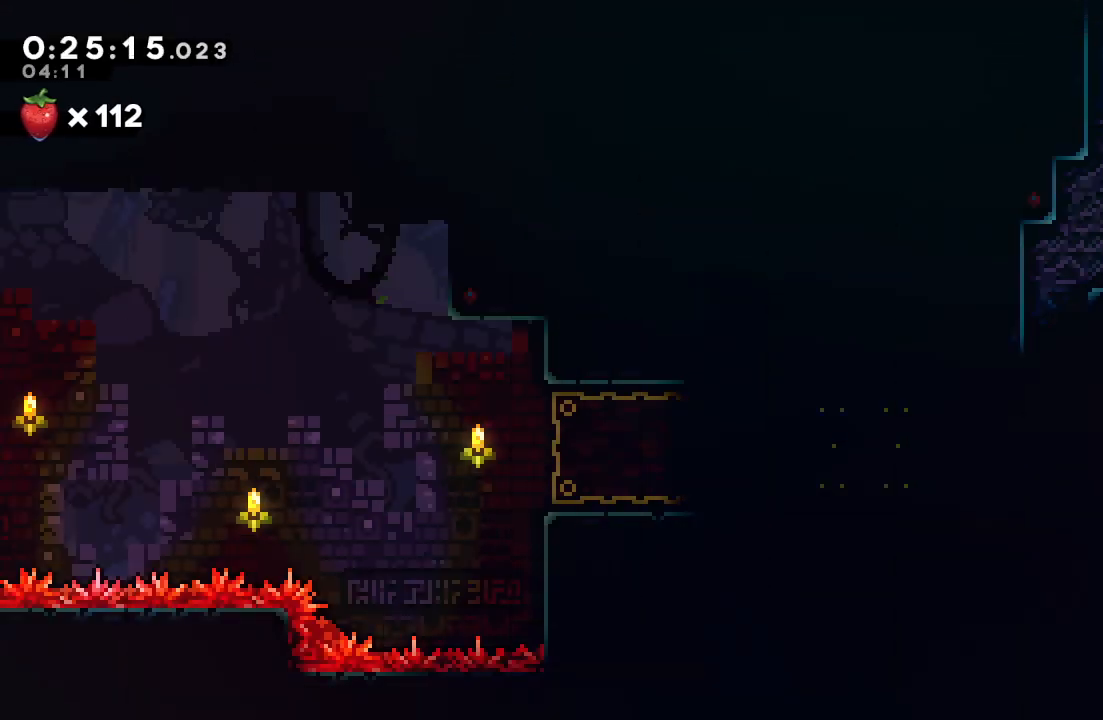
{"buttons": ["DPAD_UP"], "left_stick": "center", "right_stick": "center", "events": [[17, "DPAD_UP", "up"], [100, "CIRCLE", "down"], [333, "CIRCLE", "up"], [333, "DPAD_UP", "down"], [400, "CROSS", "down"], [500, "CROSS", "up"]]}
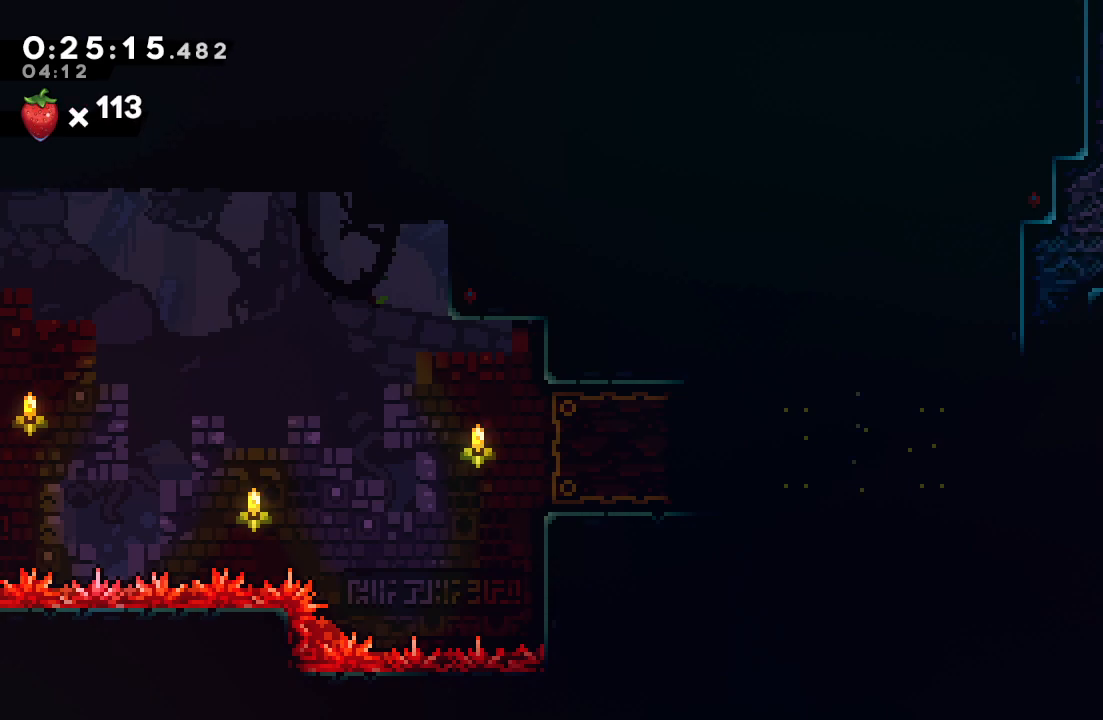
{"buttons": [], "left_stick": "center", "right_stick": "center", "events": [[67, "DPAD_UP", "up"], [100, "CIRCLE", "down"], [383, "CIRCLE", "up"]]}
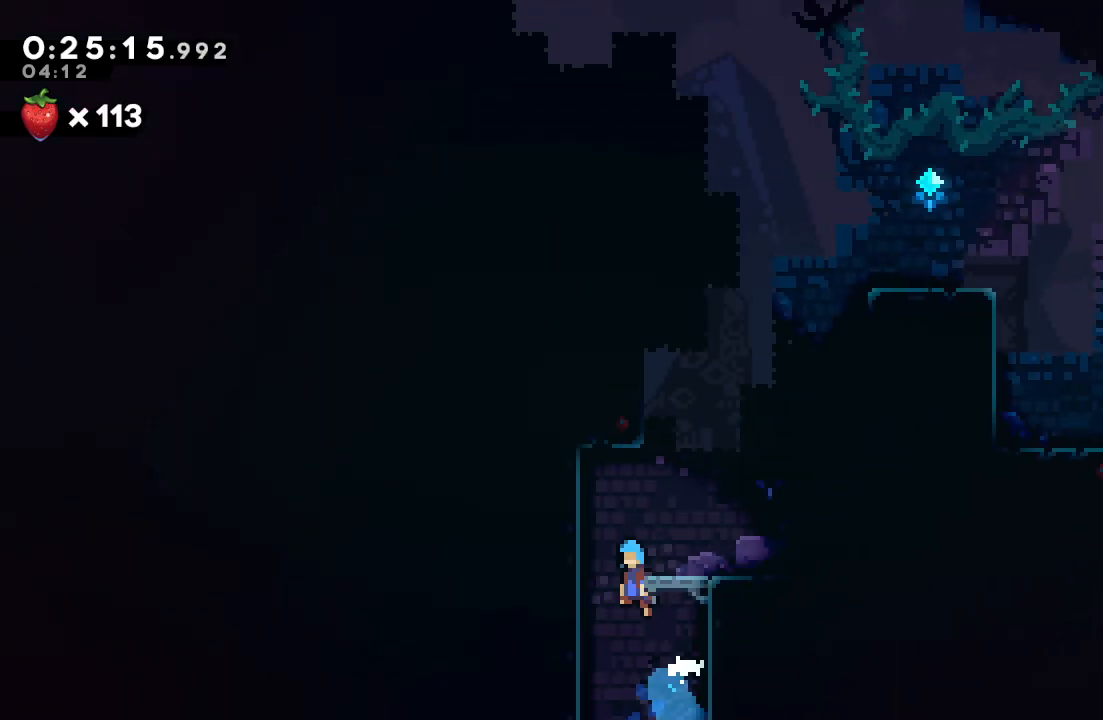
{"buttons": ["DPAD_RIGHT"], "left_stick": "center", "right_stick": "center", "events": [[383, "DPAD_RIGHT", "down"]]}
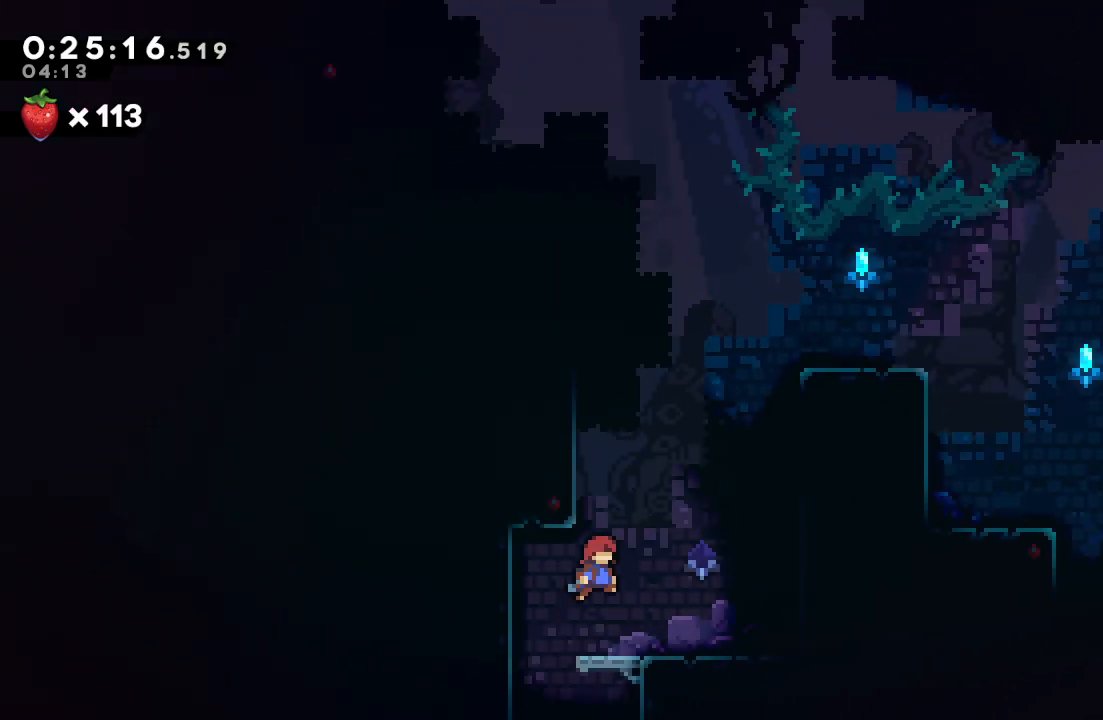
{"buttons": ["CIRCLE", "L2", "R1", "DPAD_UP", "DPAD_LEFT"], "left_stick": "center", "right_stick": "center", "events": [[17, "DPAD_RIGHT", "up"], [50, "DPAD_UP", "down"], [83, "CROSS", "down"], [167, "R1", "down"], [200, "DPAD_LEFT", "down"], [217, "CROSS", "up"], [400, "CIRCLE", "down"], [500, "L2", "down"]]}
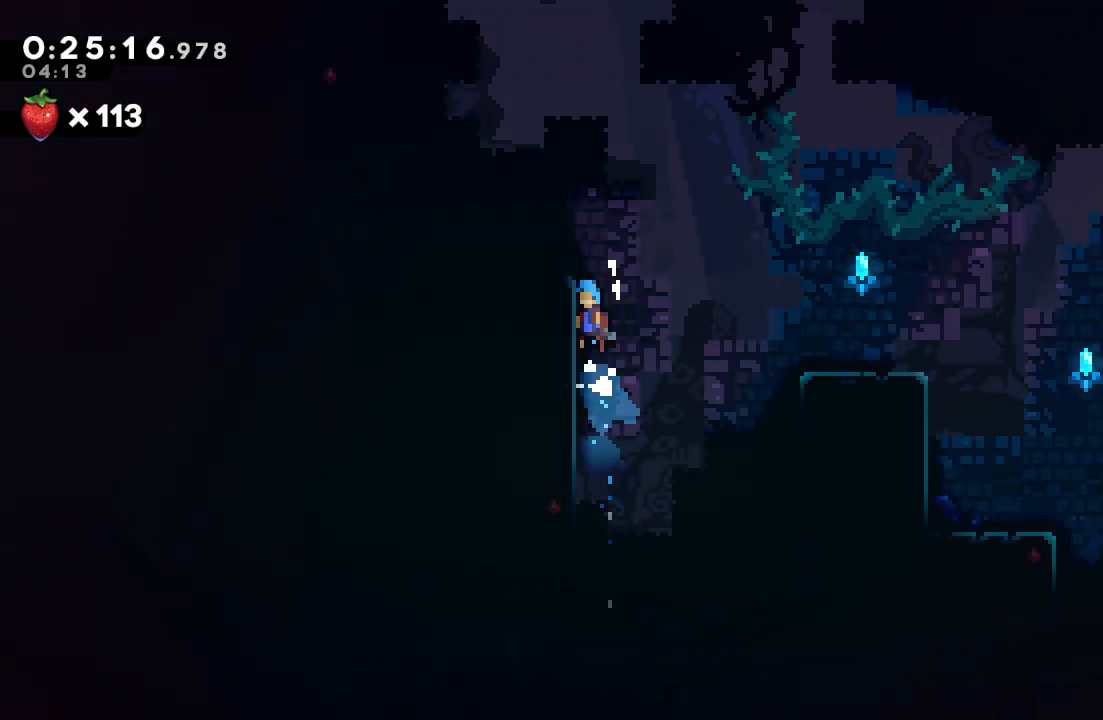
{"buttons": ["CIRCLE", "R1", "DPAD_LEFT"], "left_stick": "center", "right_stick": "center"}
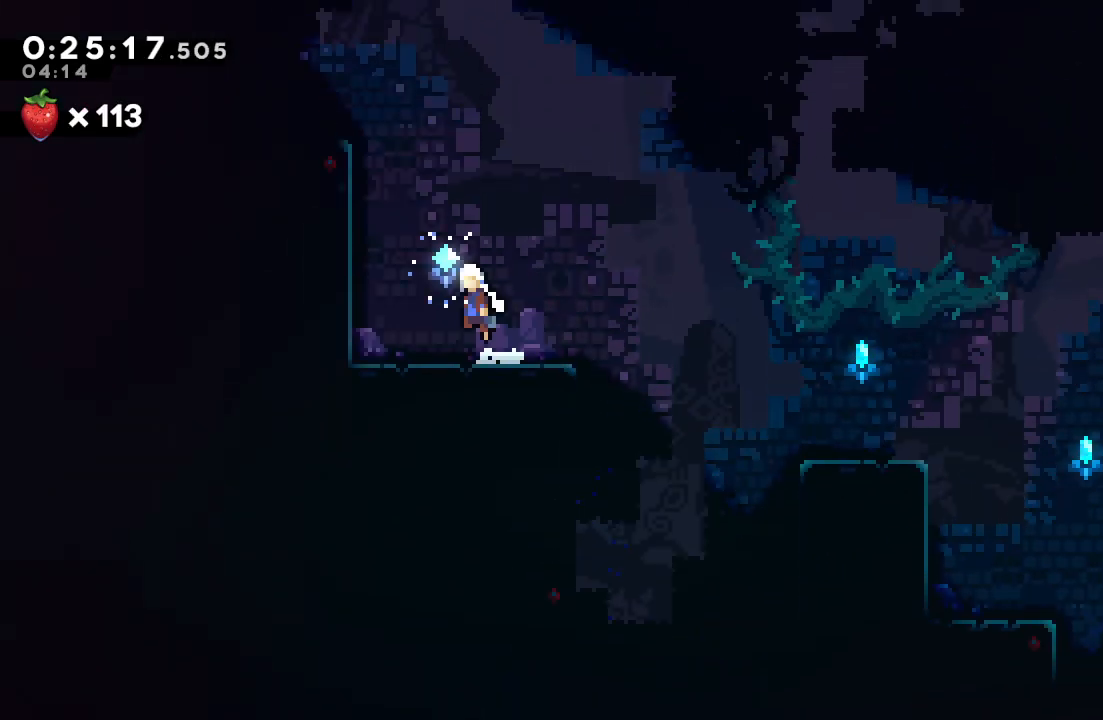
{"buttons": ["CIRCLE", "R1", "DPAD_LEFT"], "left_stick": "center", "right_stick": "center", "events": [[83, "DPAD_UP", "down"], [133, "CROSS", "down"], [217, "CROSS", "up"], [333, "DPAD_UP", "up"], [333, "TRIANGLE", "down"], [500, "TRIANGLE", "up"]]}